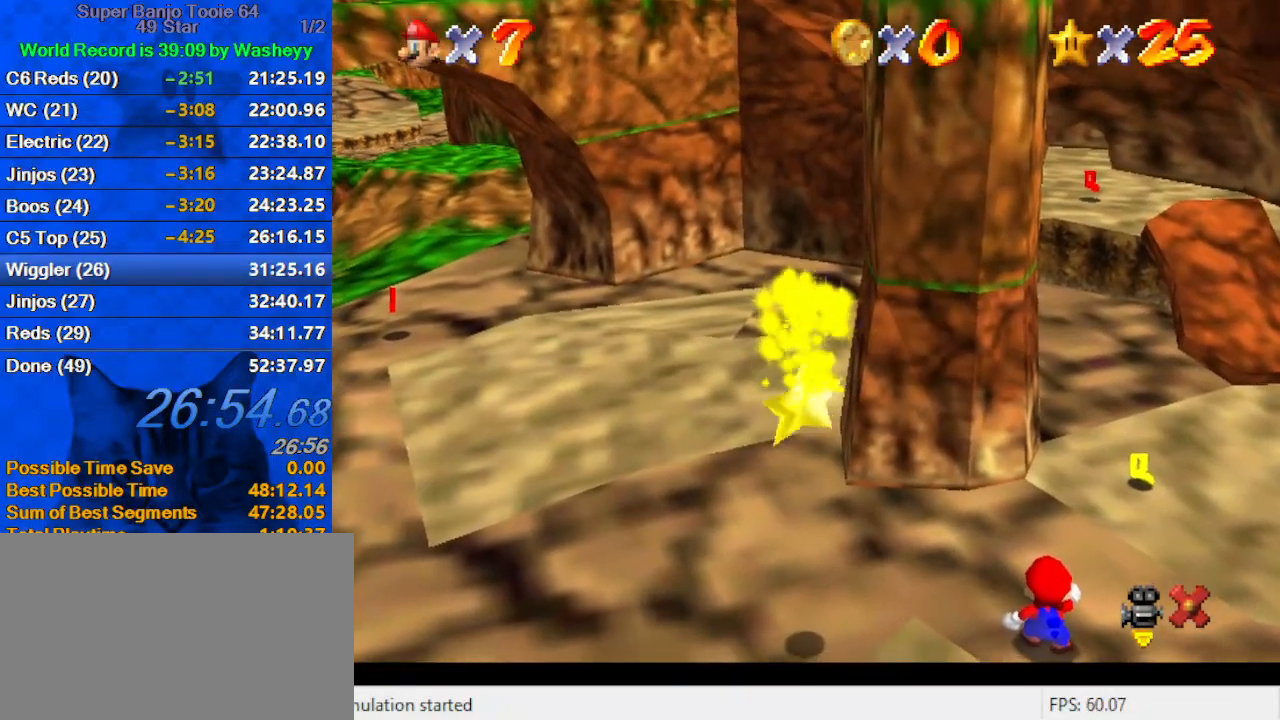
Gameplay with keyboard; each line is a JSON object with the keys held at the frame after it. "events" lists presses ("down") and releases ("up") of "a", "c", "ctrl", "d", "down", "left", "return", "right", "s", "shift", "up", "w", "x" and "y" between this image and that frame as [ms after this image, input, new state], when the widget could be followed in between. No other keys are recorded. Mouse input is not recorded.
{"keys": ["left"], "events": [[267, "up", "down"], [500, "up", "up"]]}
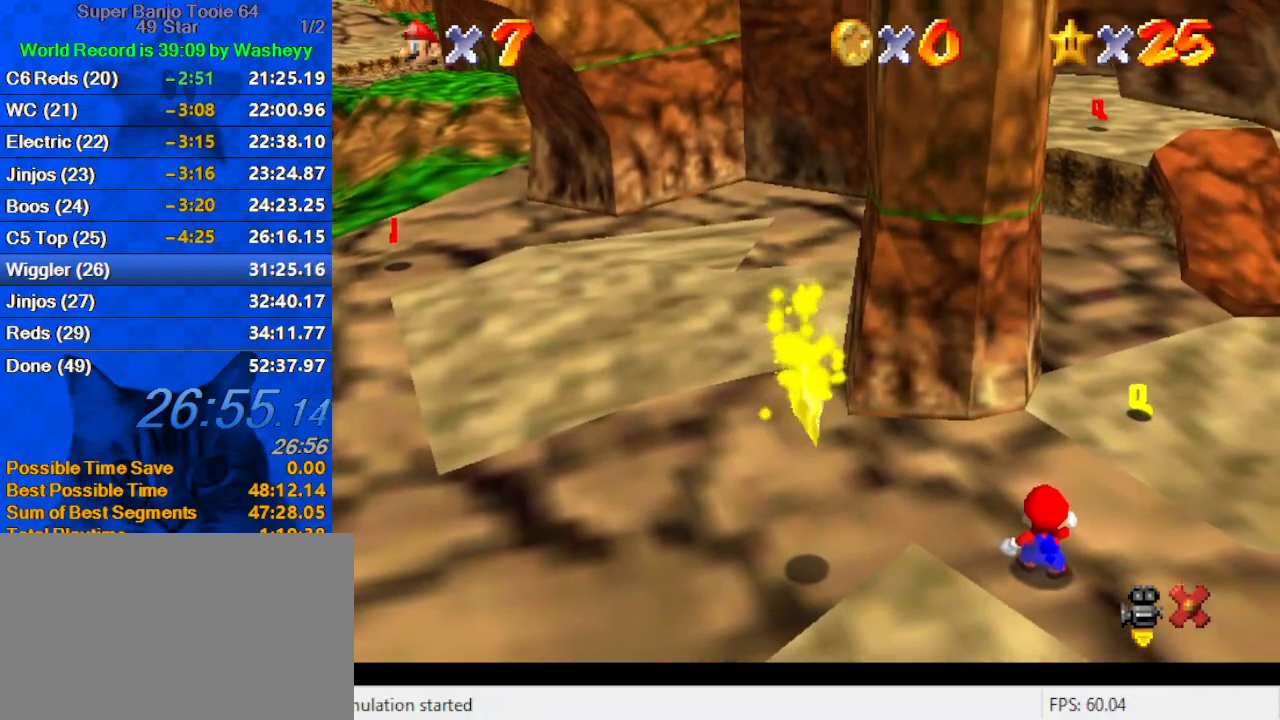
{"keys": ["left", "up"], "events": [[200, "up", "down"]]}
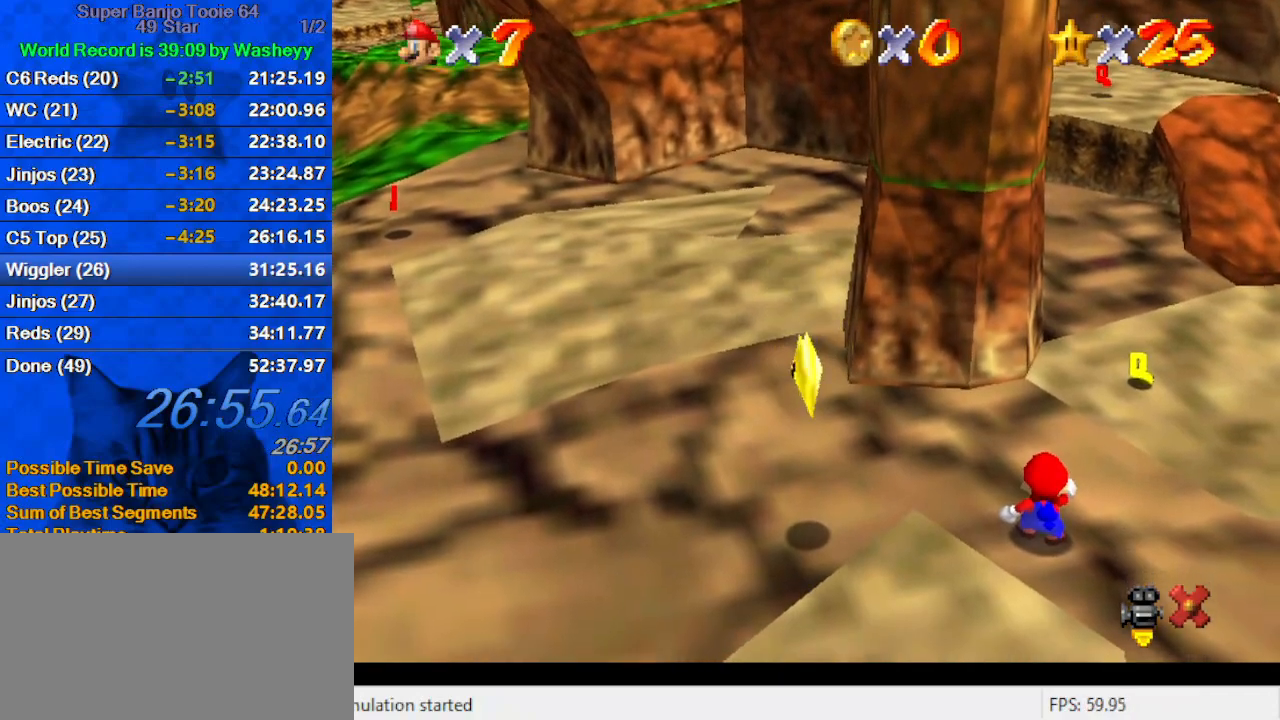
{"keys": ["left"], "events": [[300, "up", "up"]]}
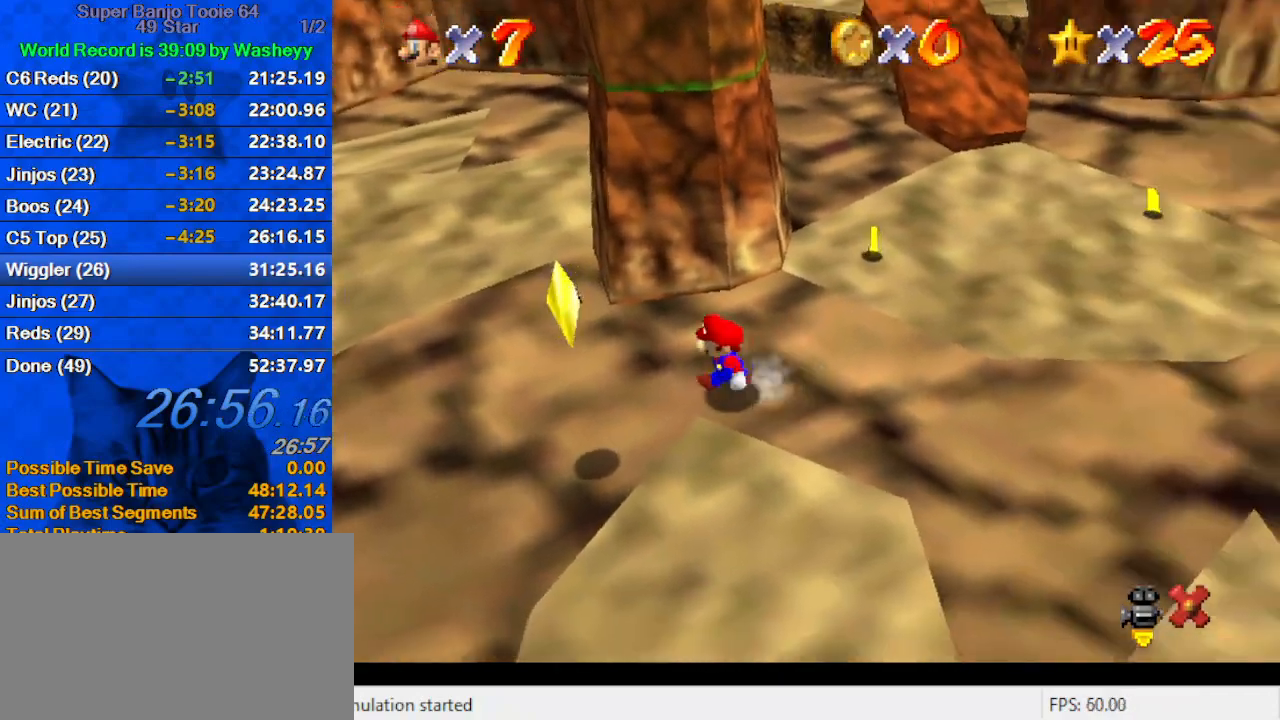
{"keys": ["down", "right", "y"], "events": [[34, "down", "down"], [334, "down", "up"], [367, "shift", "down"], [400, "down", "down"], [400, "y", "down"], [467, "left", "up"], [467, "right", "down"], [467, "shift", "up"]]}
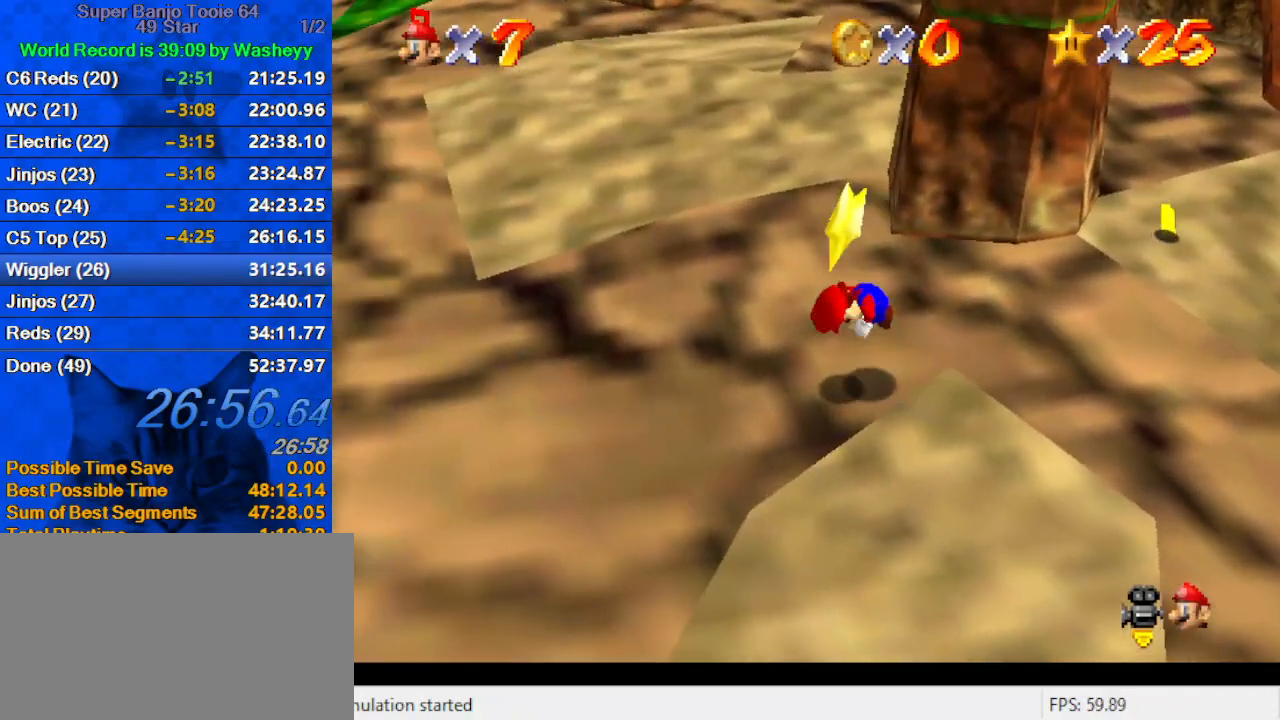
{"keys": [], "events": [[67, "shift", "down"], [100, "down", "up"], [100, "right", "up"], [134, "y", "up"], [200, "shift", "up"]]}
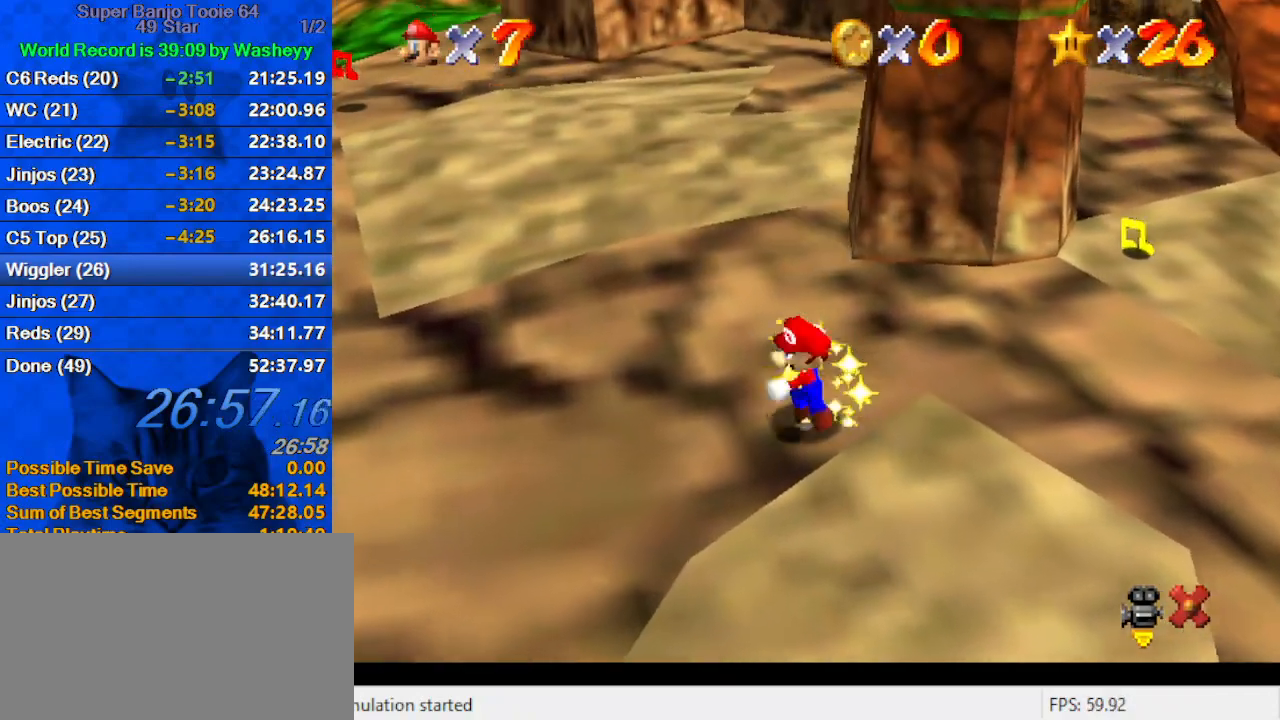
{"keys": [], "events": []}
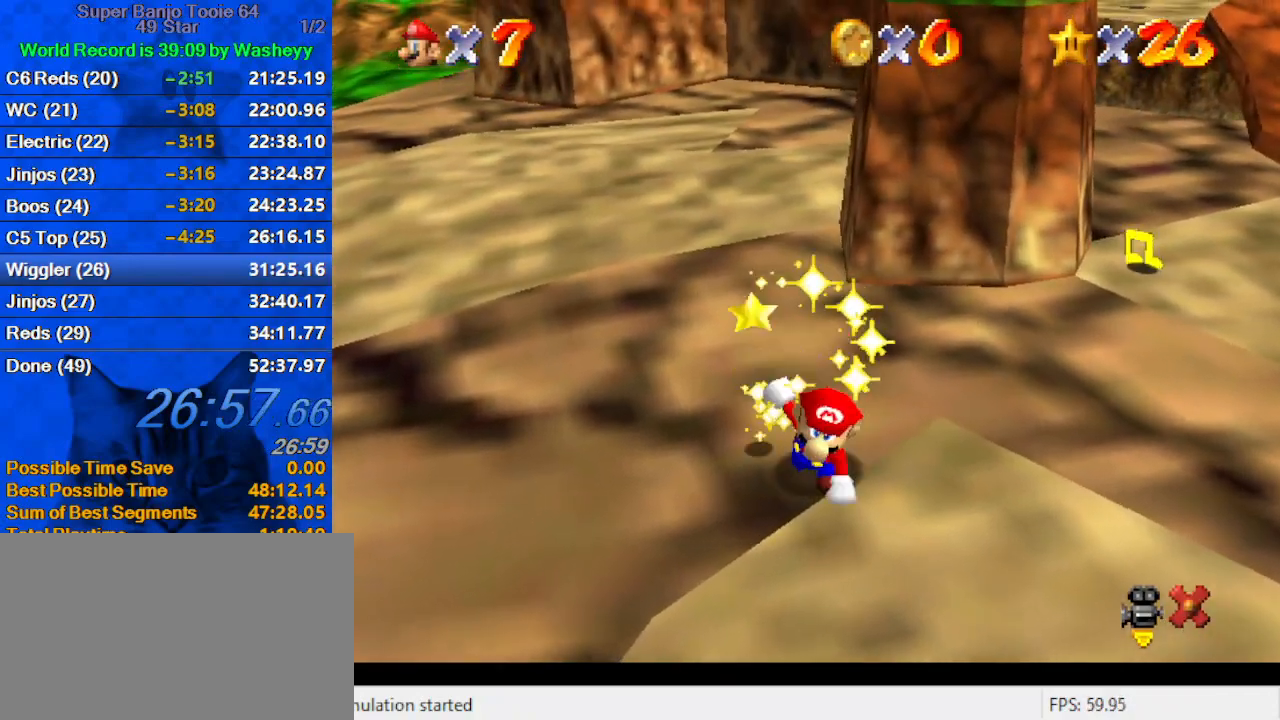
{"keys": [], "events": []}
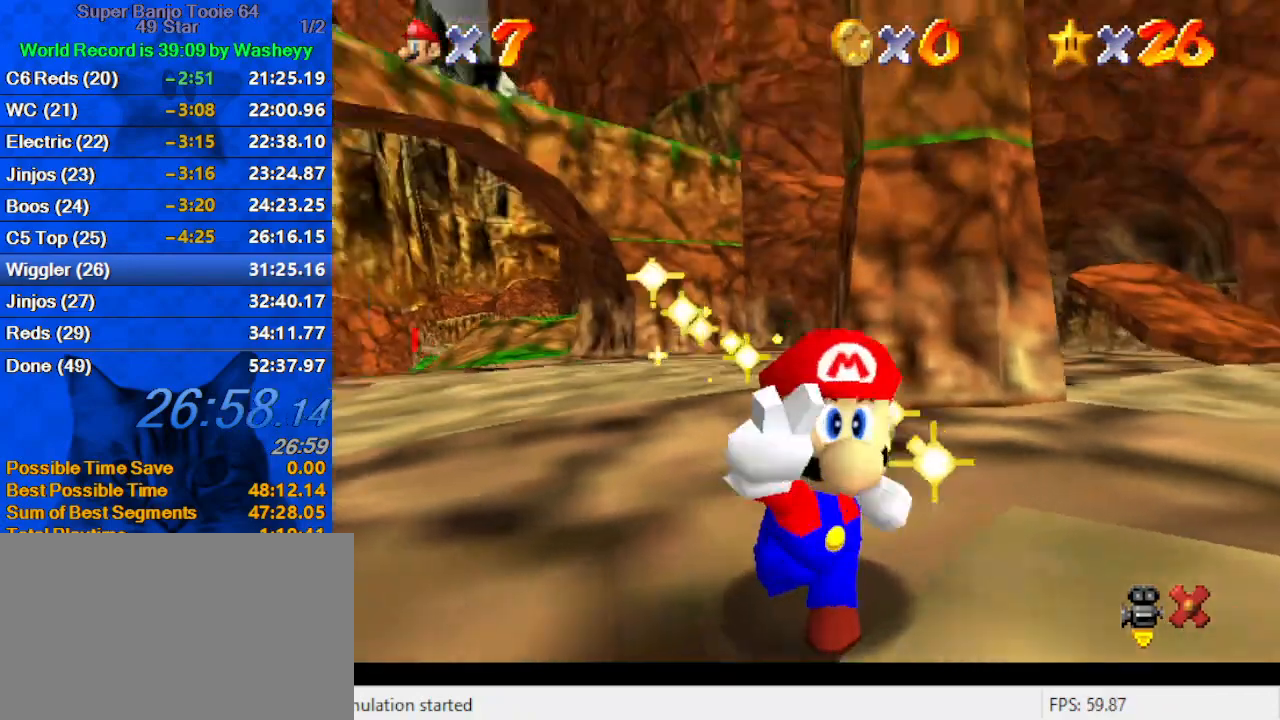
{"keys": [], "events": []}
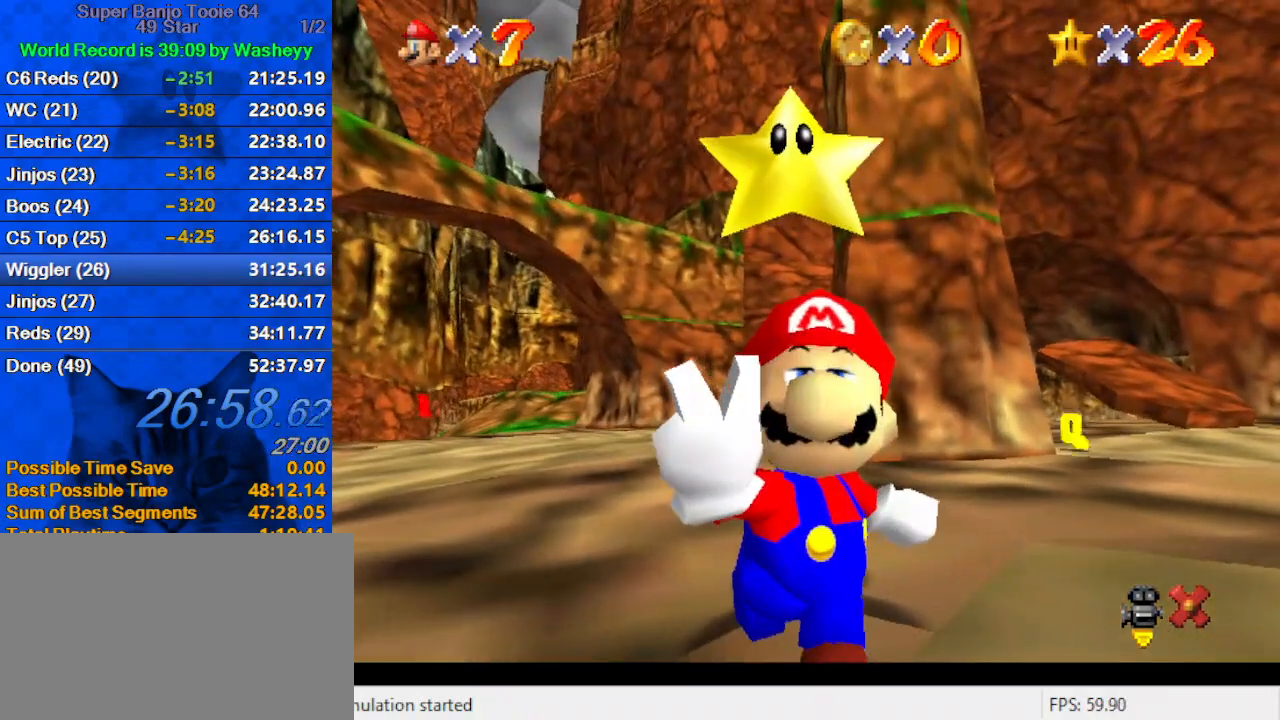
{"keys": [], "events": []}
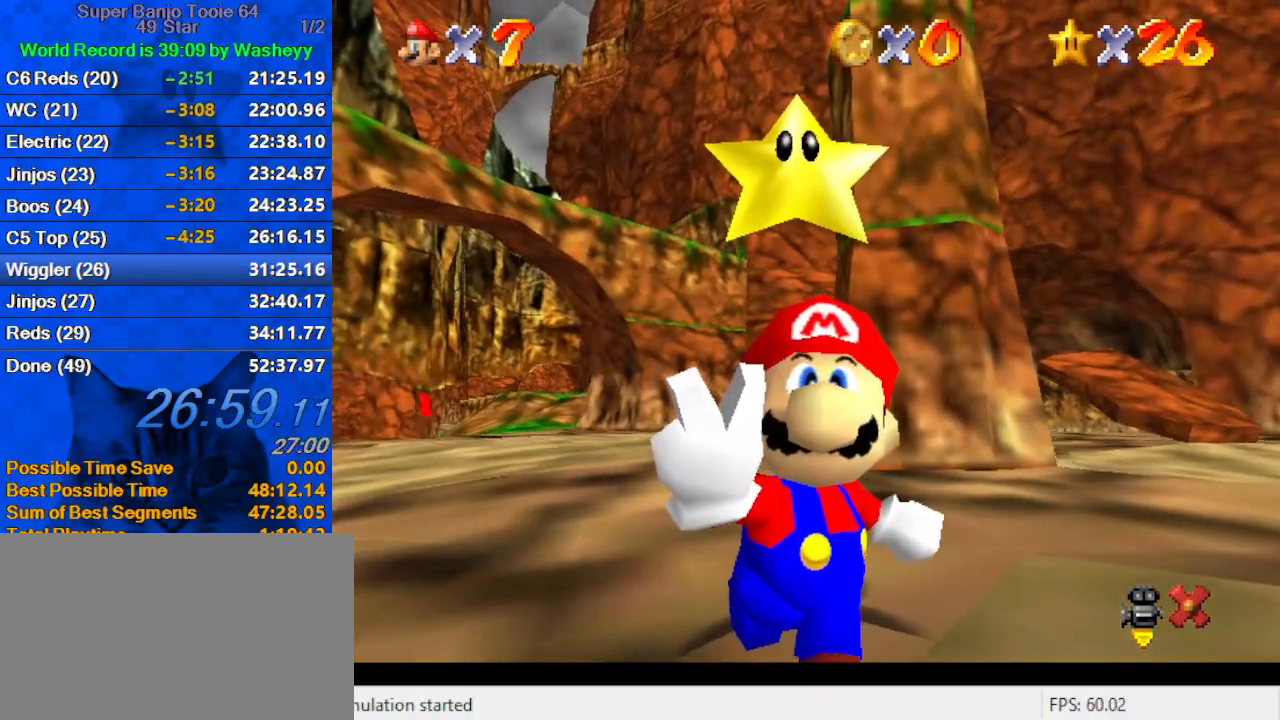
{"keys": [], "events": []}
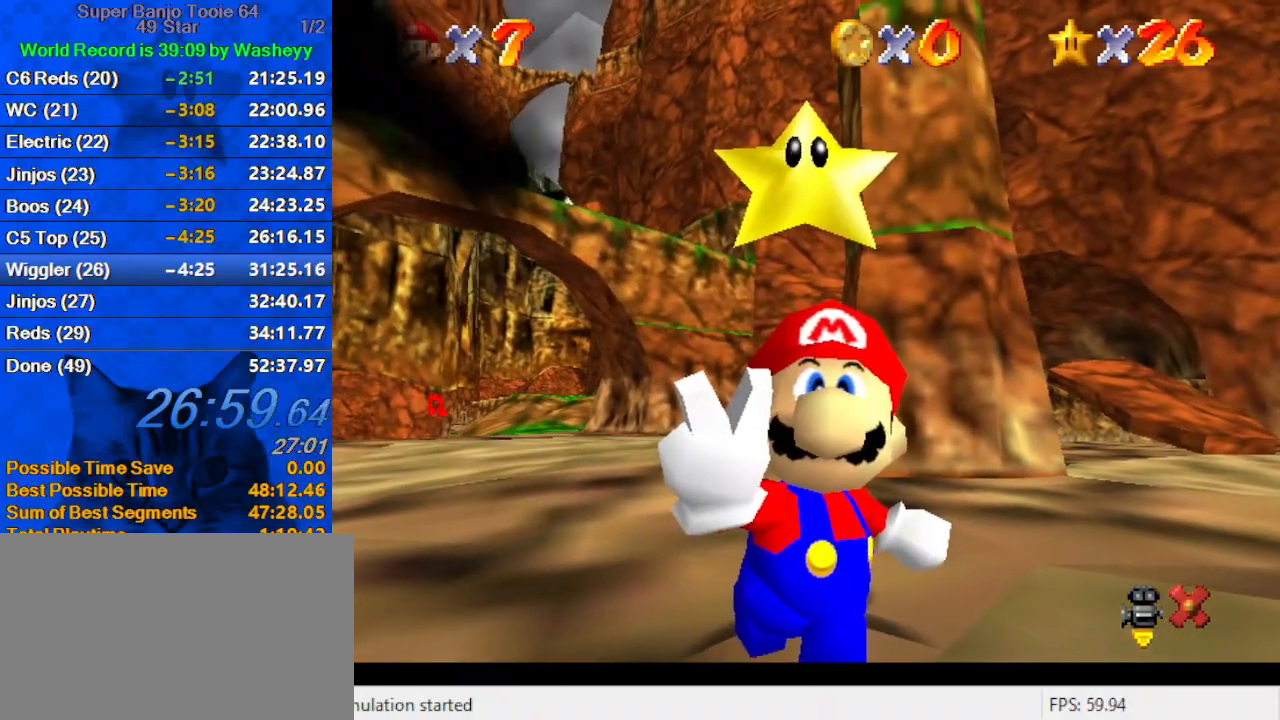
{"keys": [], "events": []}
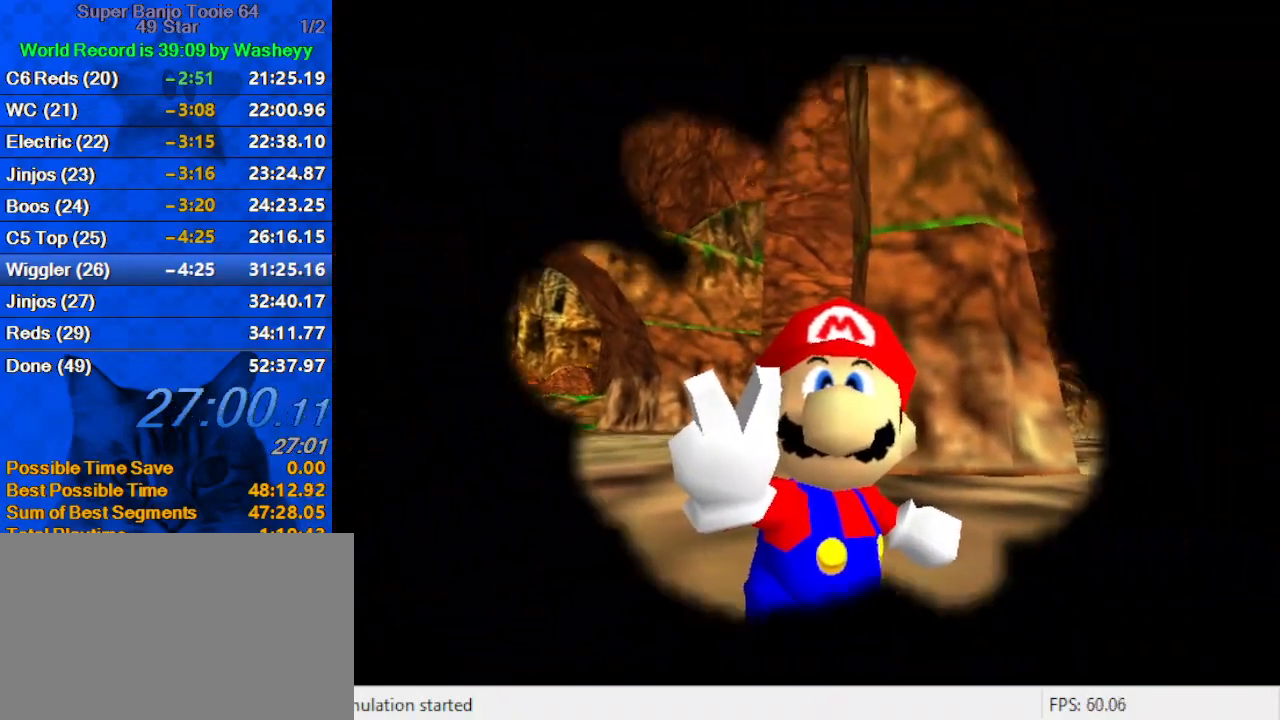
{"keys": [], "events": []}
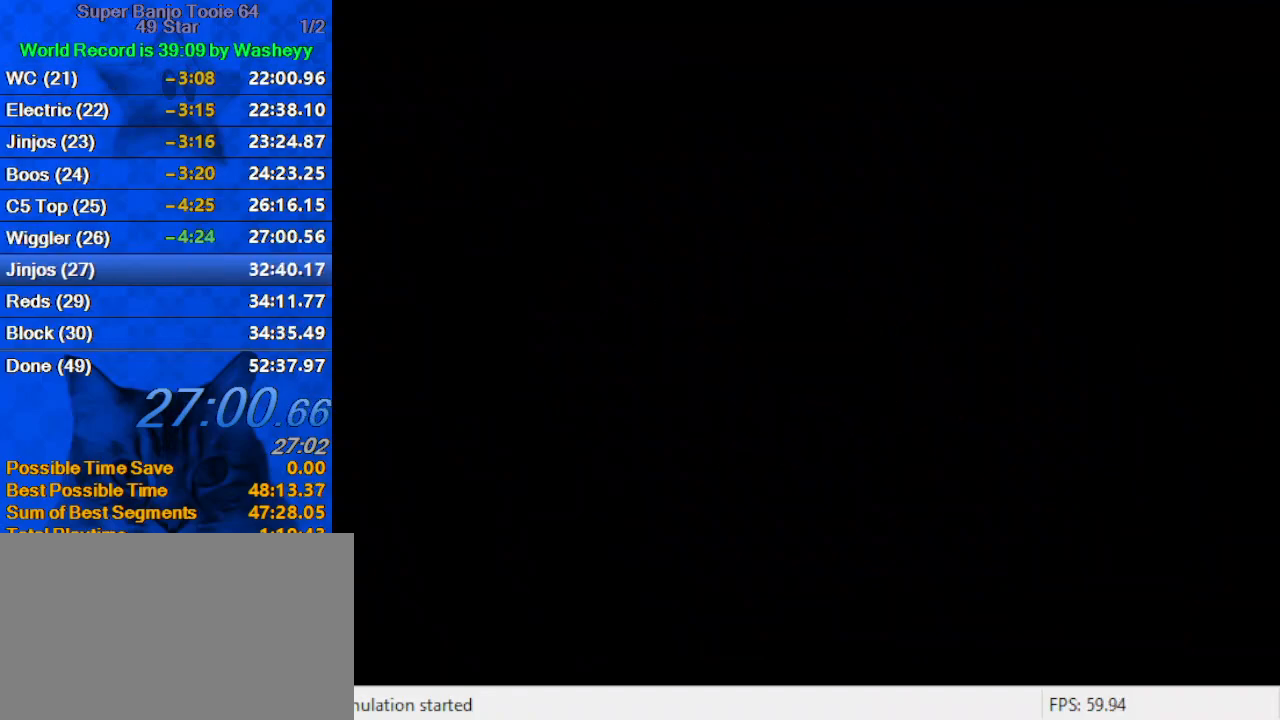
{"keys": [], "events": []}
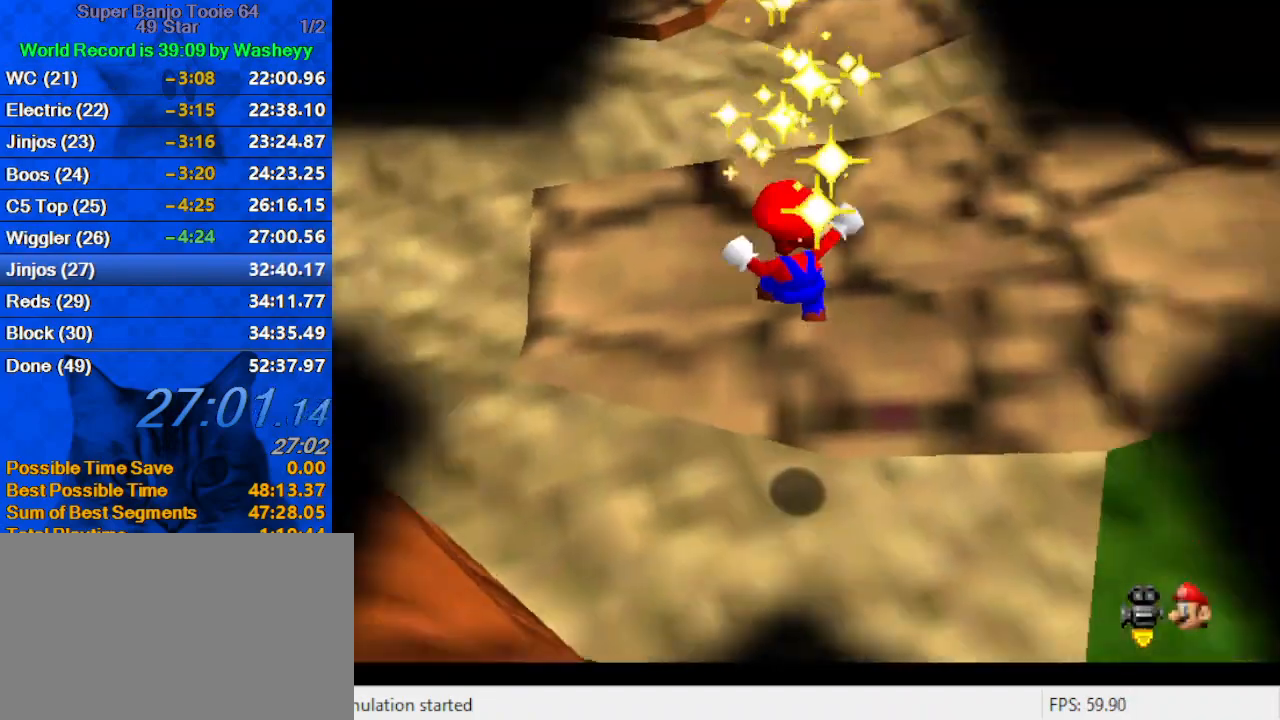
{"keys": [], "events": []}
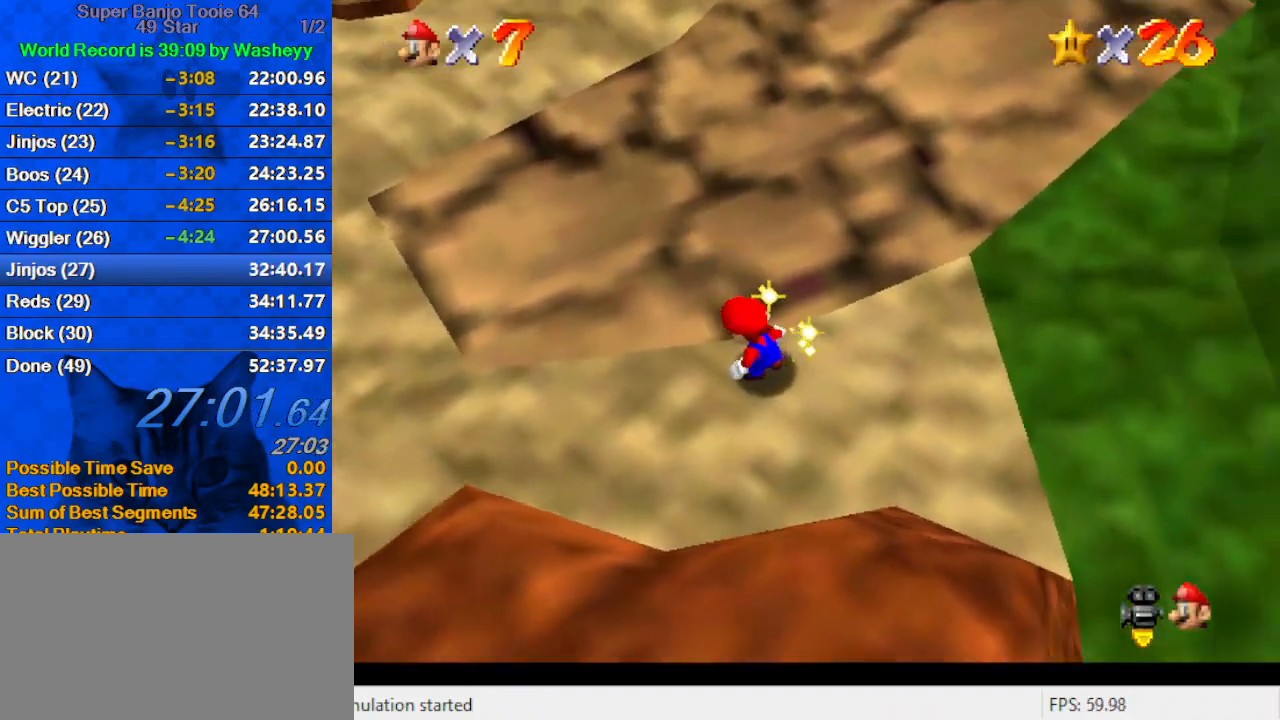
{"keys": [], "events": []}
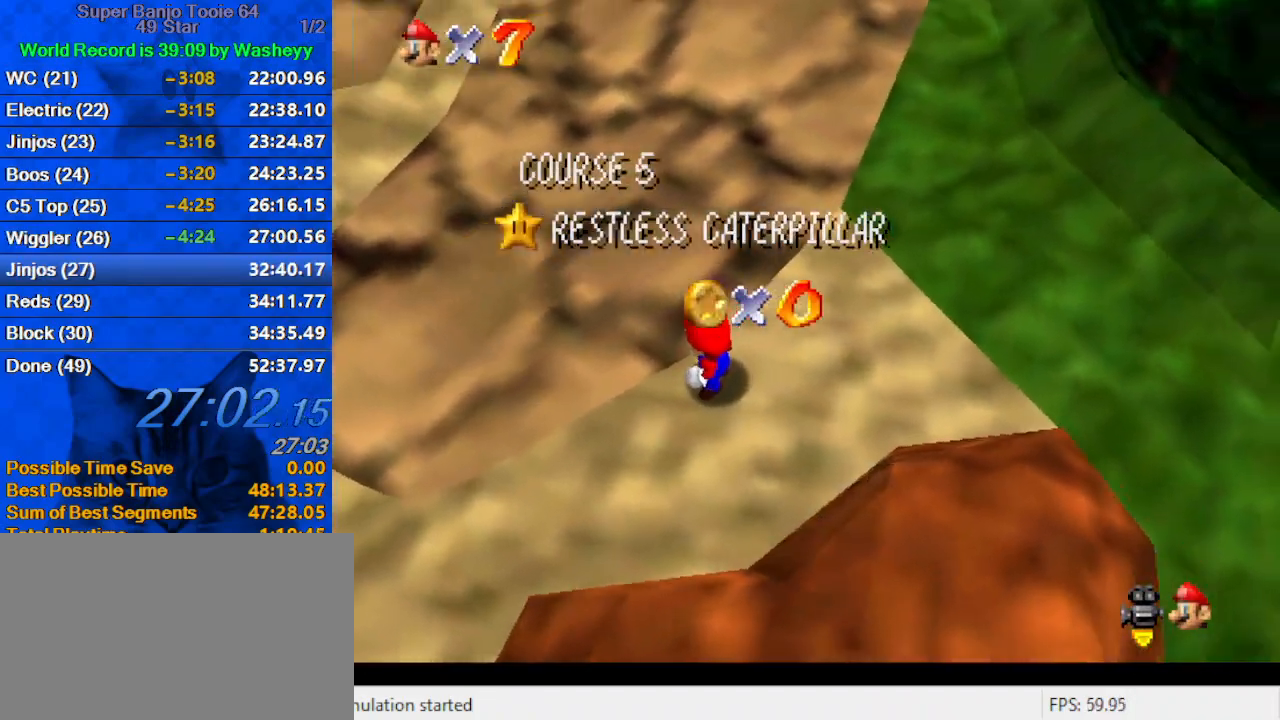
{"keys": ["c"], "events": [[500, "c", "down"]]}
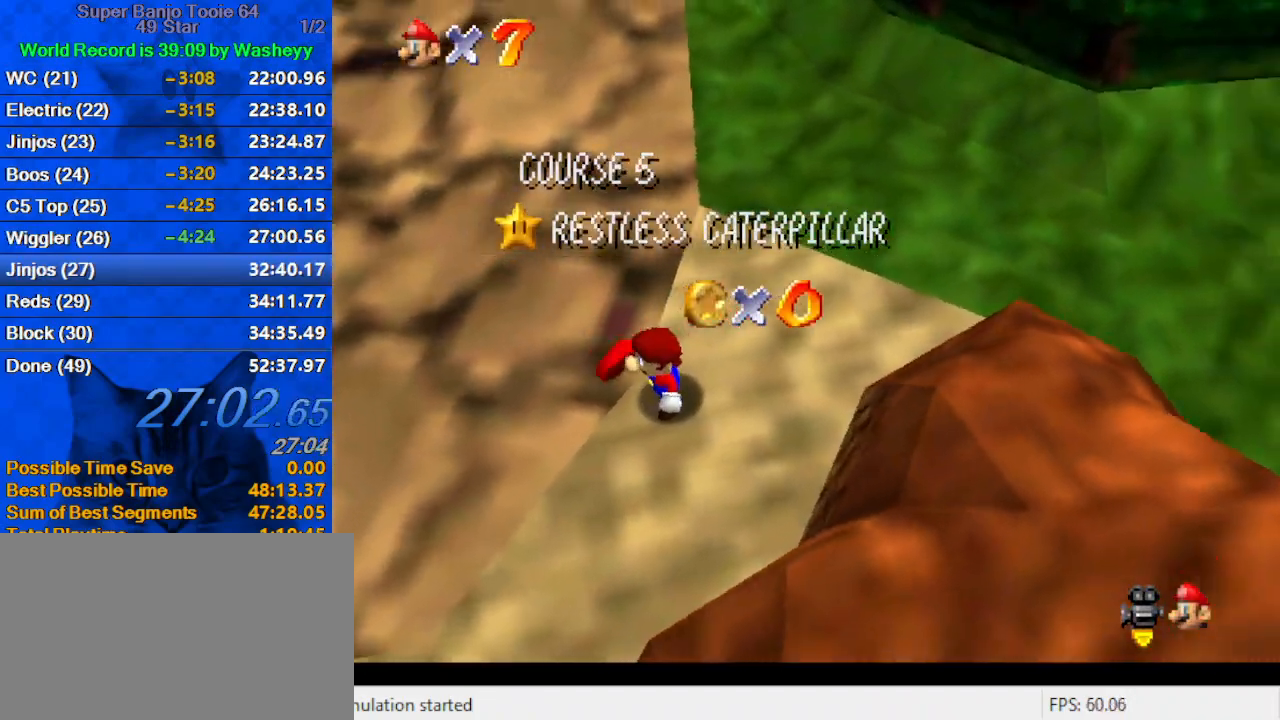
{"keys": ["d"], "events": [[134, "c", "up"], [467, "d", "down"]]}
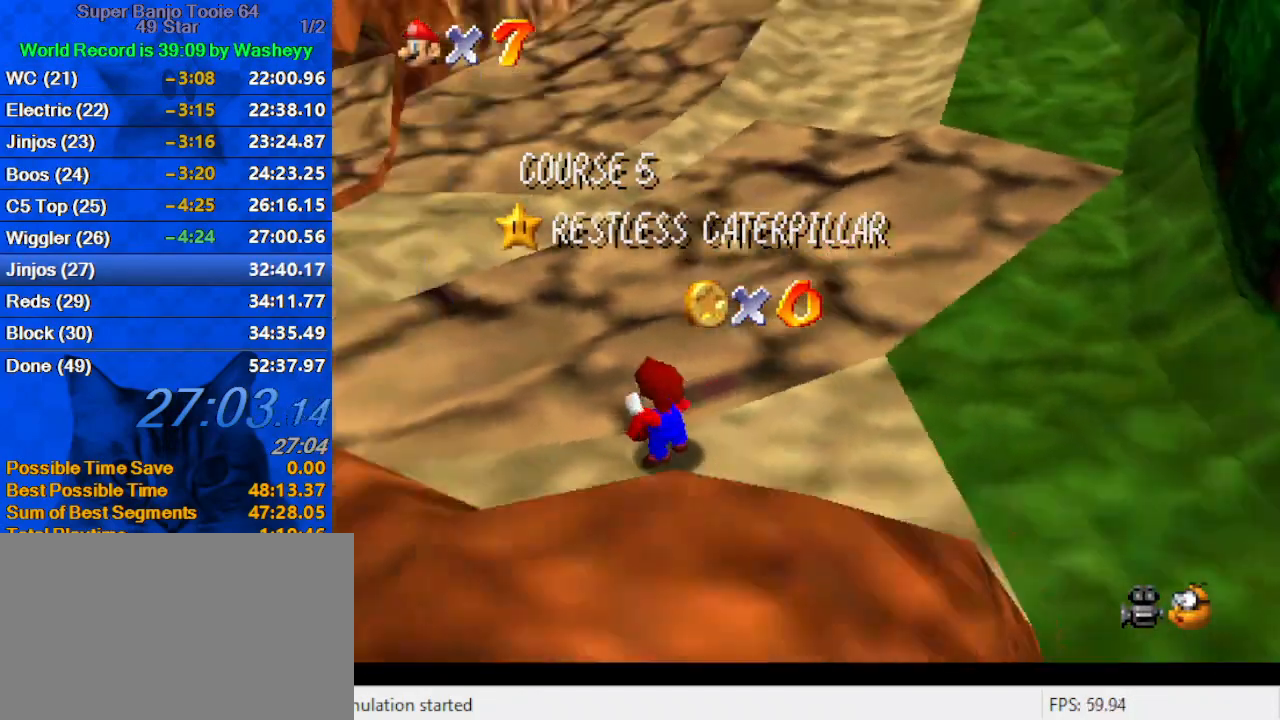
{"keys": [], "events": [[100, "d", "up"], [200, "d", "down"], [334, "d", "up"]]}
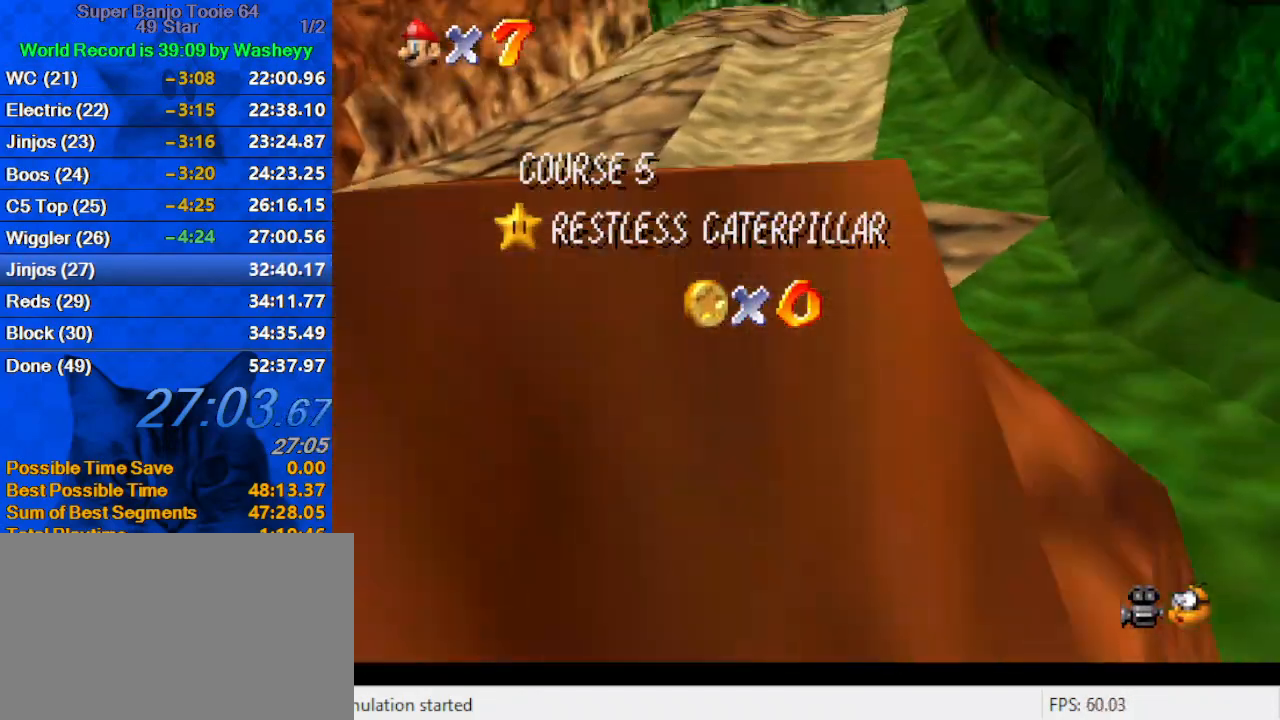
{"keys": [], "events": [[67, "d", "down"], [167, "d", "up"], [300, "a", "down"], [400, "a", "up"]]}
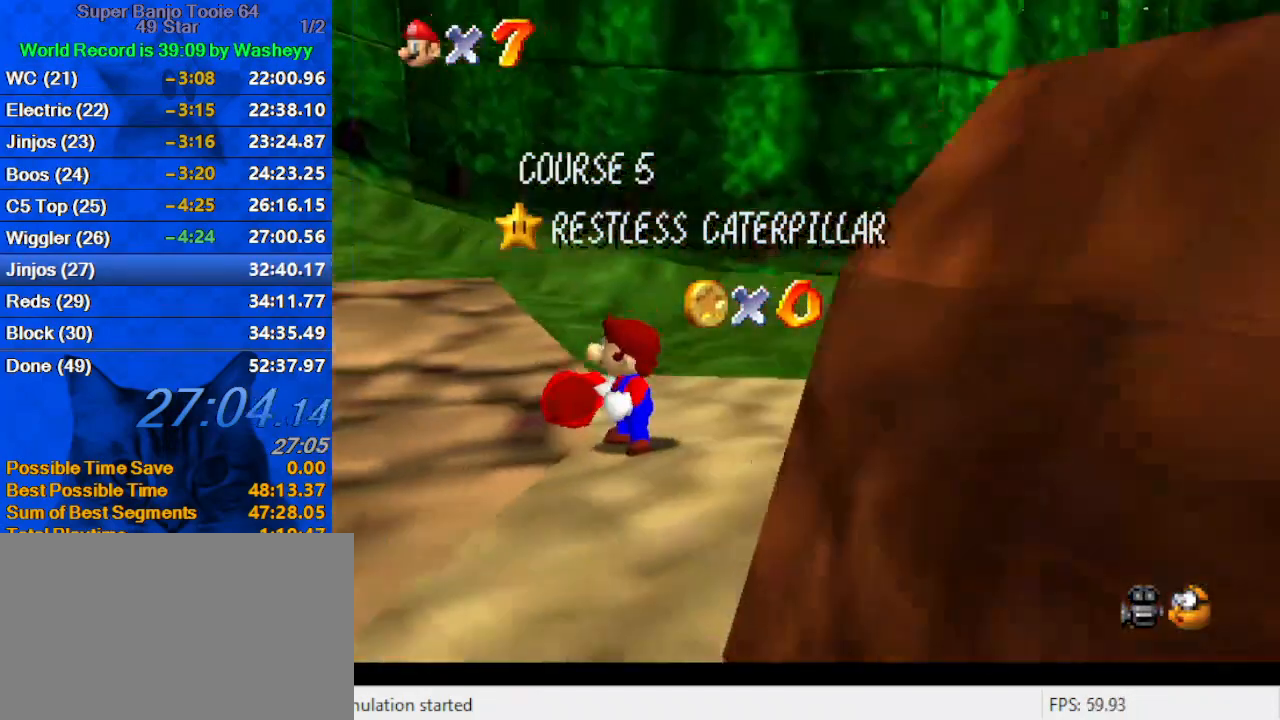
{"keys": ["d", "s"], "events": [[34, "d", "down"], [167, "d", "up"], [200, "d", "down"], [367, "d", "up"], [434, "c", "down"], [500, "c", "up"], [500, "d", "down"], [500, "s", "down"]]}
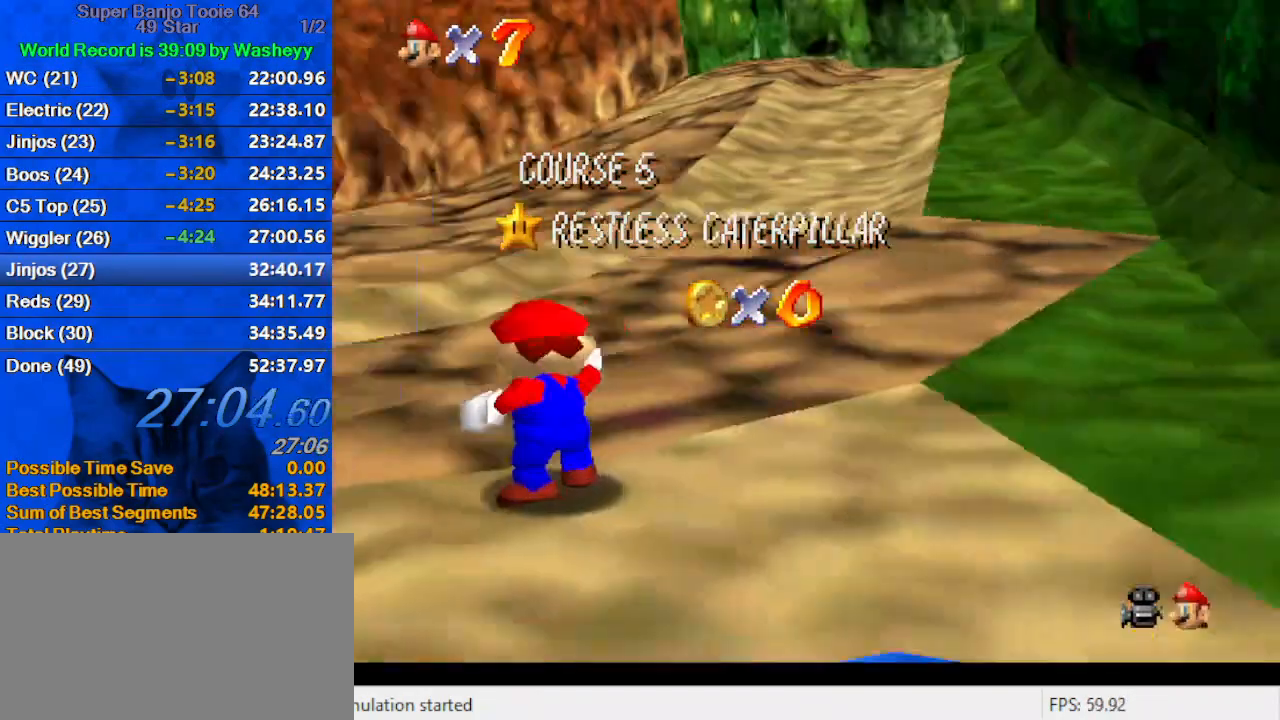
{"keys": [], "events": [[34, "d", "up"], [100, "s", "up"], [334, "d", "down"], [400, "d", "up"]]}
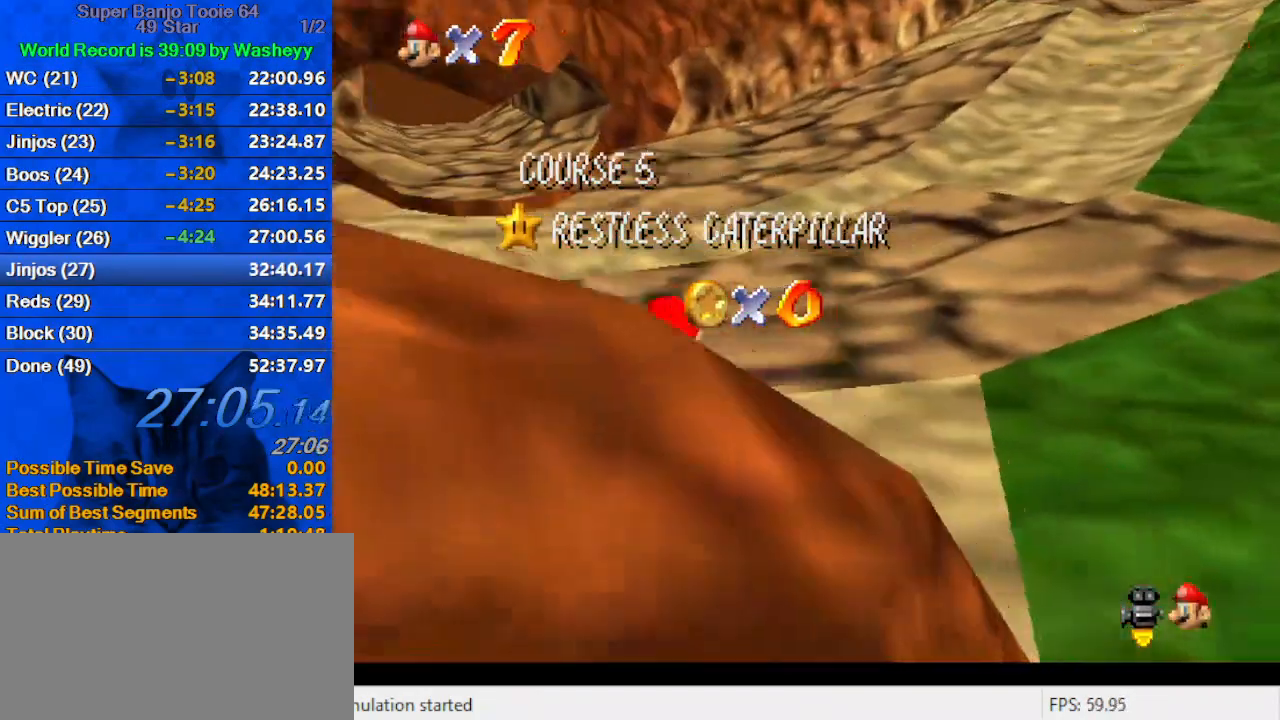
{"keys": ["shift"], "events": [[467, "shift", "down"]]}
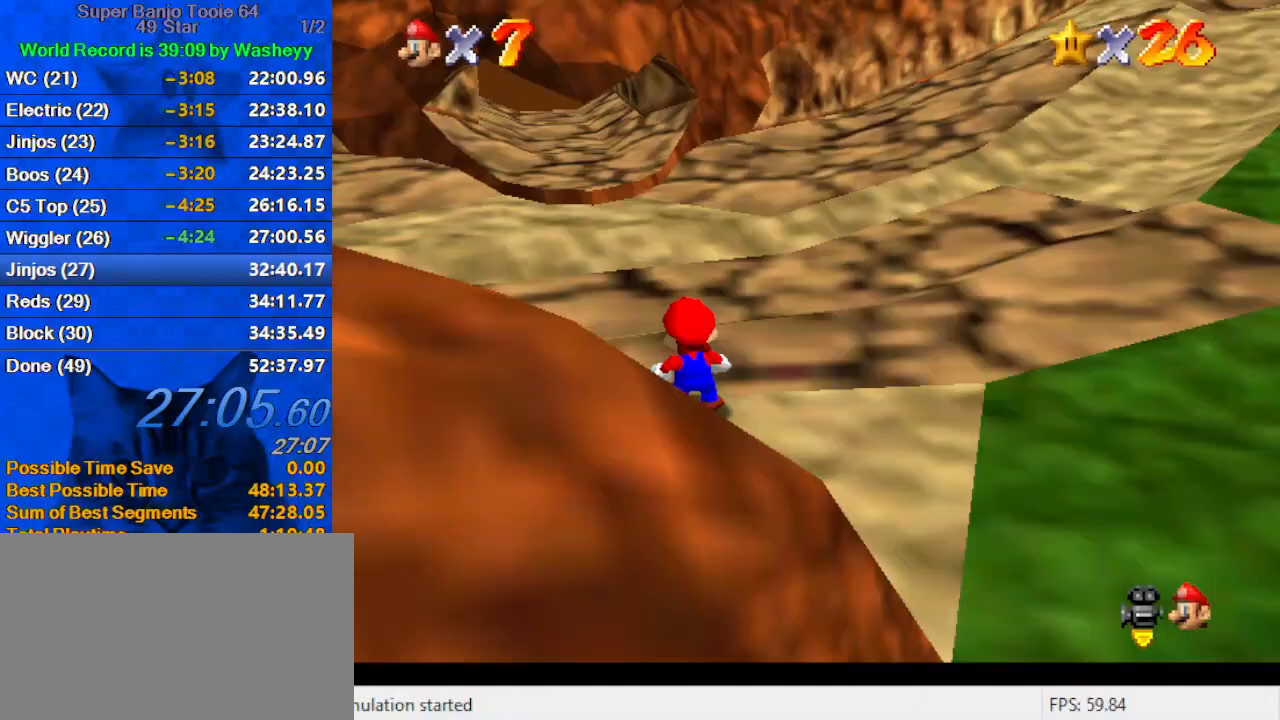
{"keys": ["shift", "up"], "events": [[100, "up", "down"], [167, "shift", "up"], [400, "shift", "down"]]}
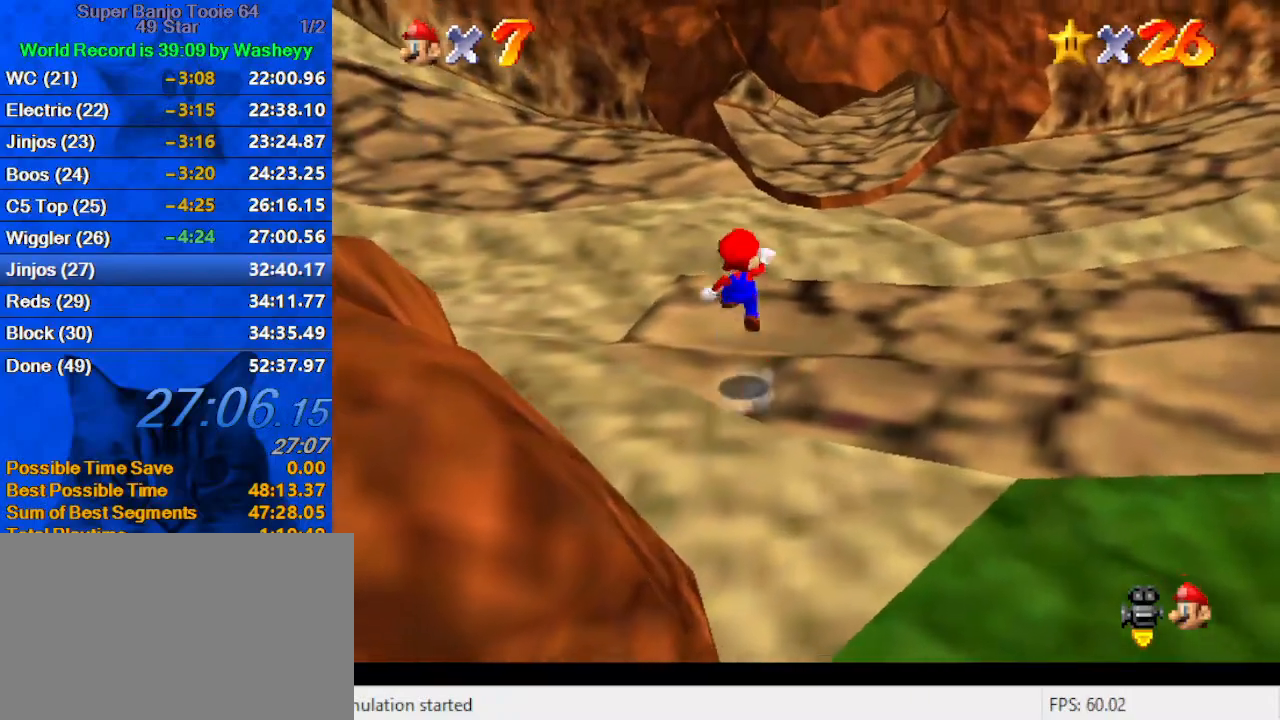
{"keys": ["right", "up"], "events": [[367, "right", "down"], [400, "shift", "up"]]}